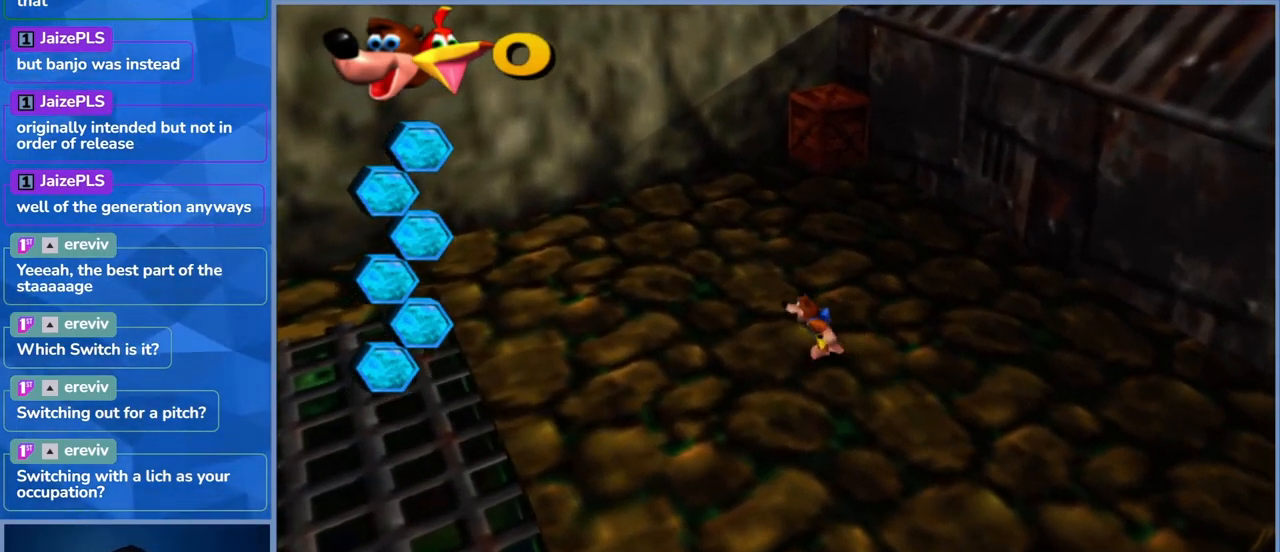
Gameplay with a controller (Xbox layout); each line is a JSON object with the inputs held at the frame after it. "events" lists button and stick changes between this image and that frame as [ms after this image, input, new state], when the widget could be followed in between. Not read: L3 R3.
{"buttons": [], "left_stick": "down-left", "right_stick": "center", "events": [[484, "left_stick", "down-left"]]}
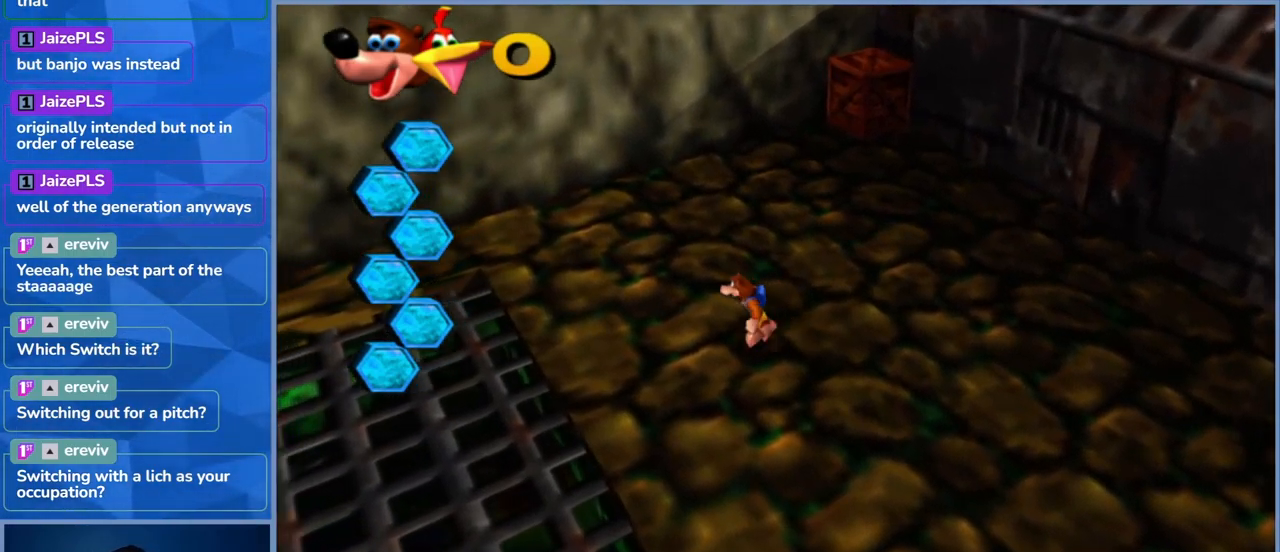
{"buttons": ["L2"], "left_stick": "down-left", "right_stick": "center", "events": [[17, "L2", "down"], [234, "R2", "down"], [450, "R2", "up"]]}
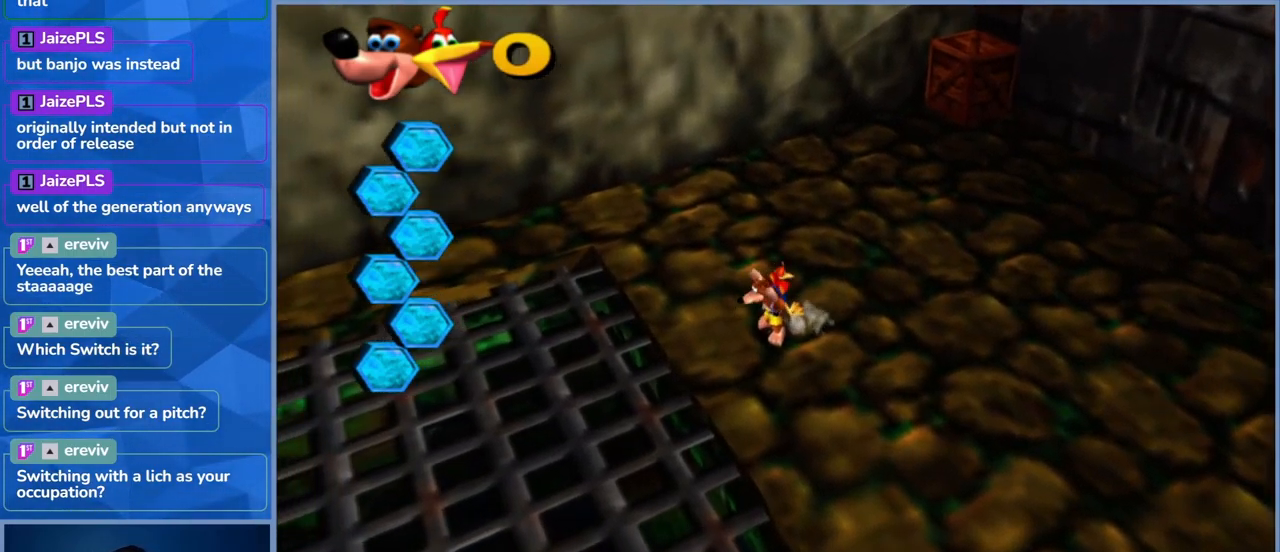
{"buttons": ["L2"], "left_stick": "down", "right_stick": "center", "events": [[450, "left_stick", "down"]]}
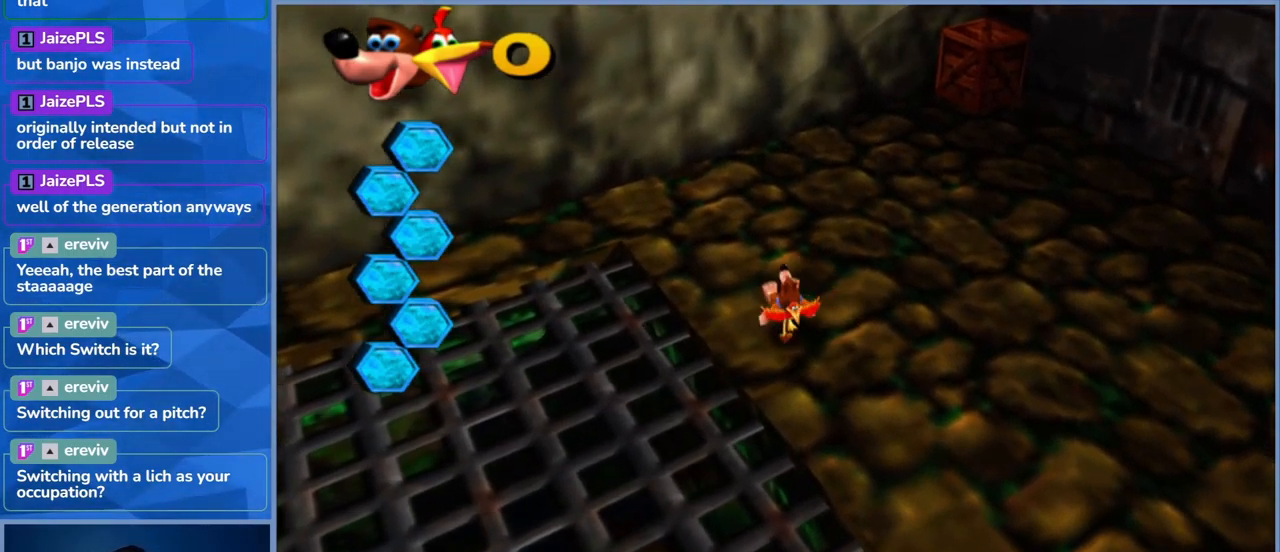
{"buttons": ["L2"], "left_stick": "up-right", "right_stick": "center", "events": [[284, "left_stick", "right"], [350, "left_stick", "up-right"]]}
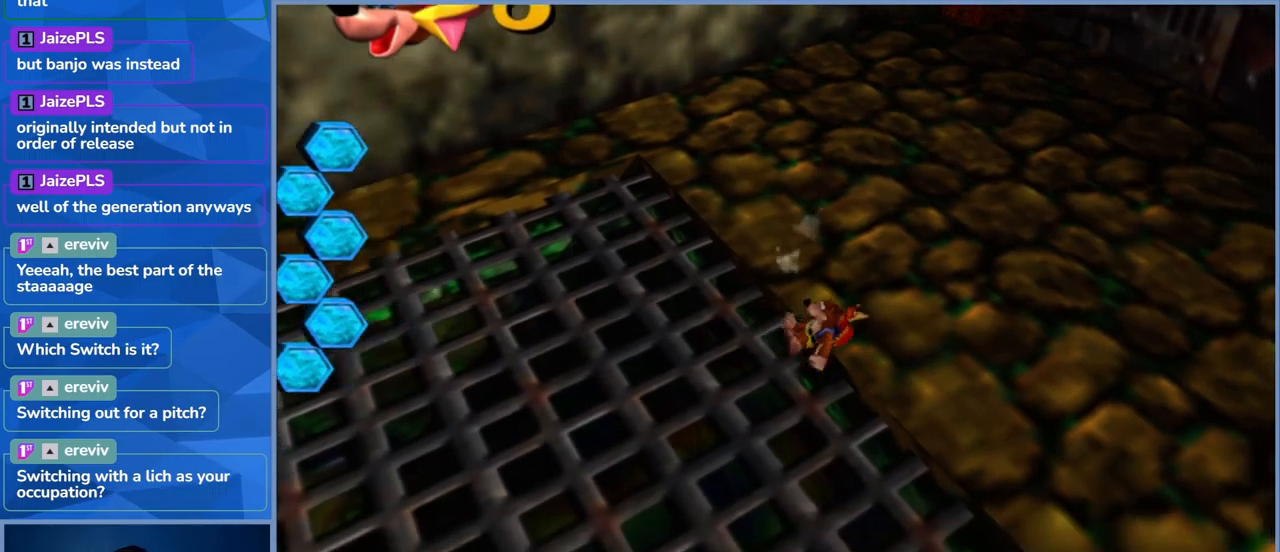
{"buttons": ["L2"], "left_stick": "up", "right_stick": "right", "events": [[133, "left_stick", "up"], [333, "right_stick", "right"]]}
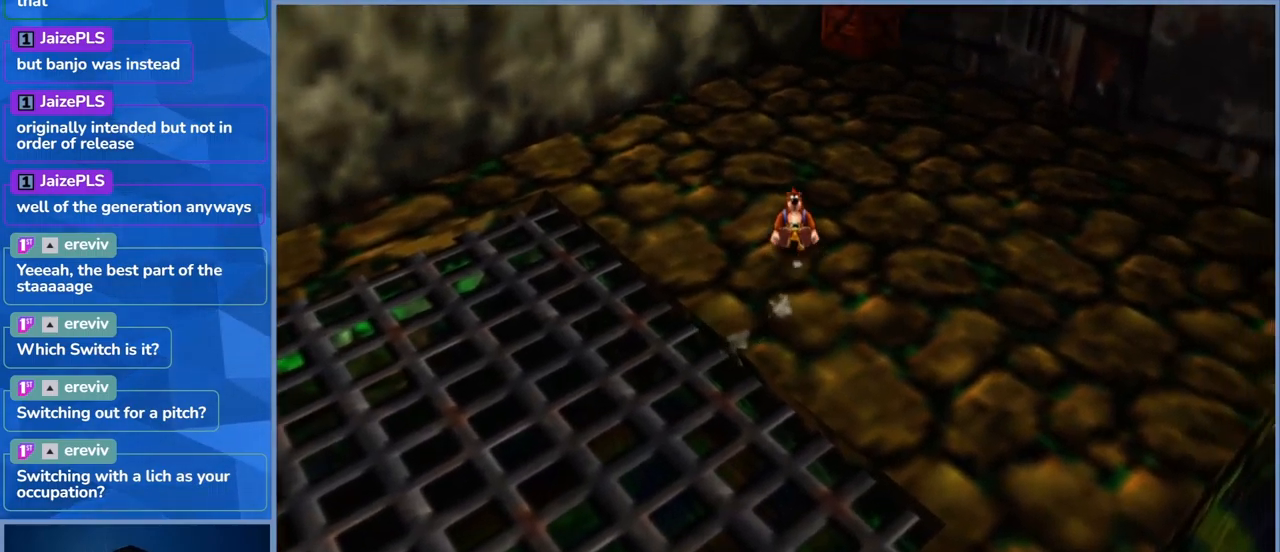
{"buttons": ["L2"], "left_stick": "up-right", "right_stick": "center", "events": [[150, "right_stick", "center"], [483, "left_stick", "up-right"]]}
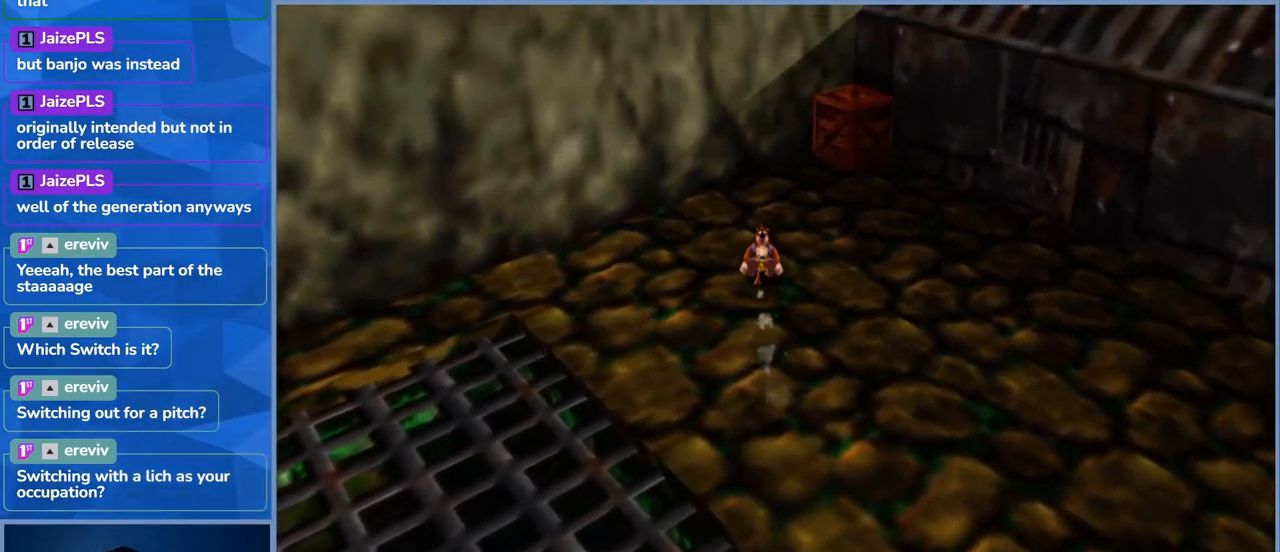
{"buttons": [], "left_stick": "center", "right_stick": "center", "events": [[350, "L2", "up"], [350, "left_stick", "center"]]}
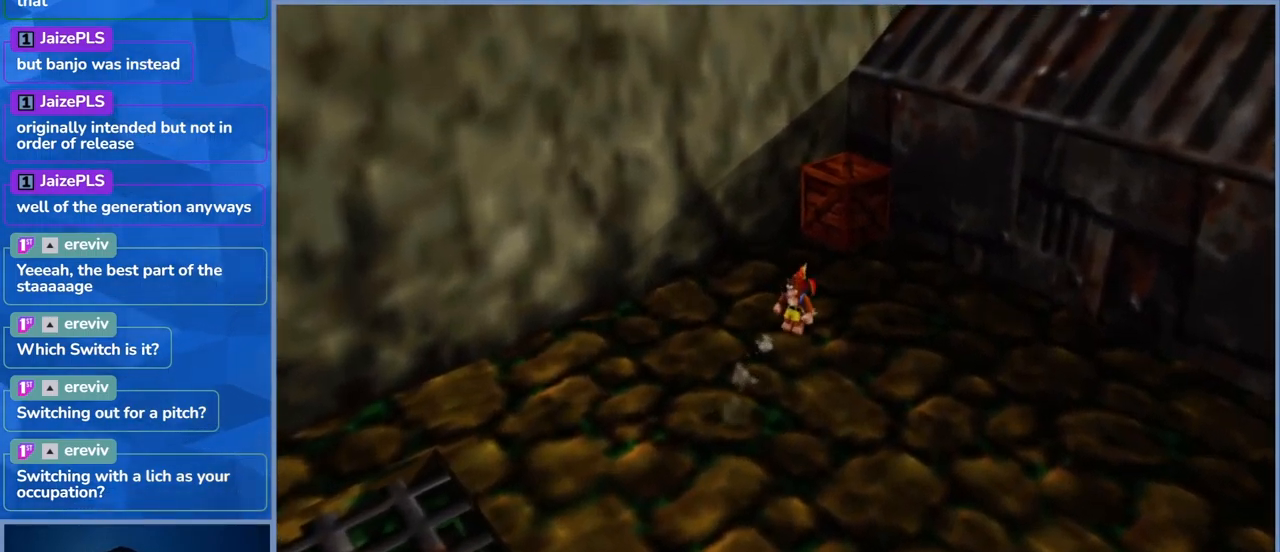
{"buttons": [], "left_stick": "up", "right_stick": "center", "events": [[150, "left_stick", "up"]]}
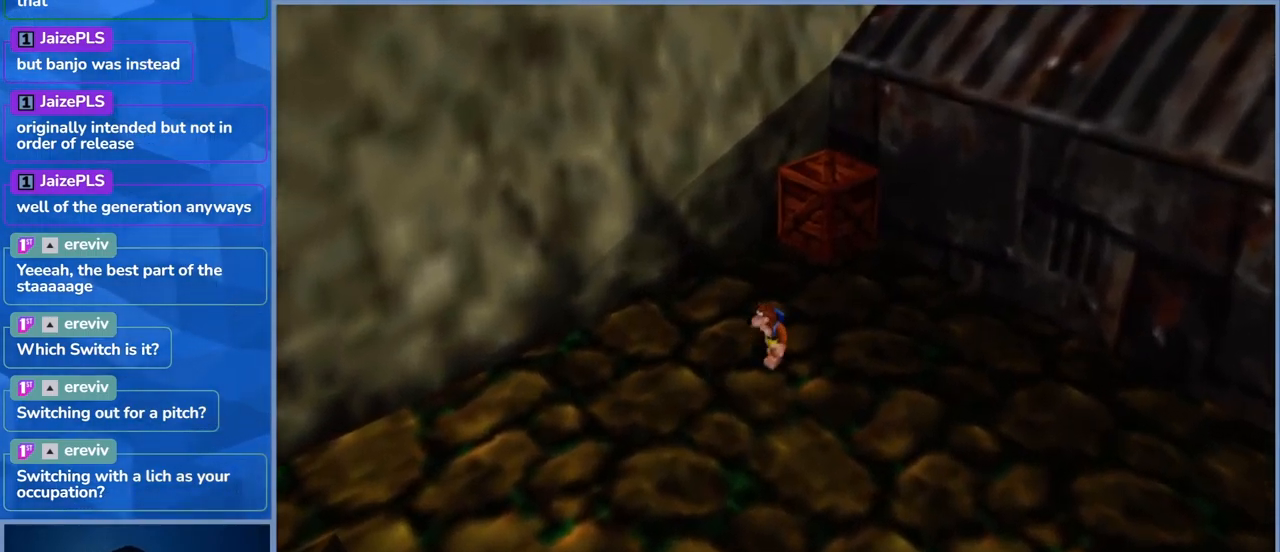
{"buttons": ["A"], "left_stick": "up-right", "right_stick": "center", "events": [[333, "left_stick", "up-right"], [450, "A", "down"]]}
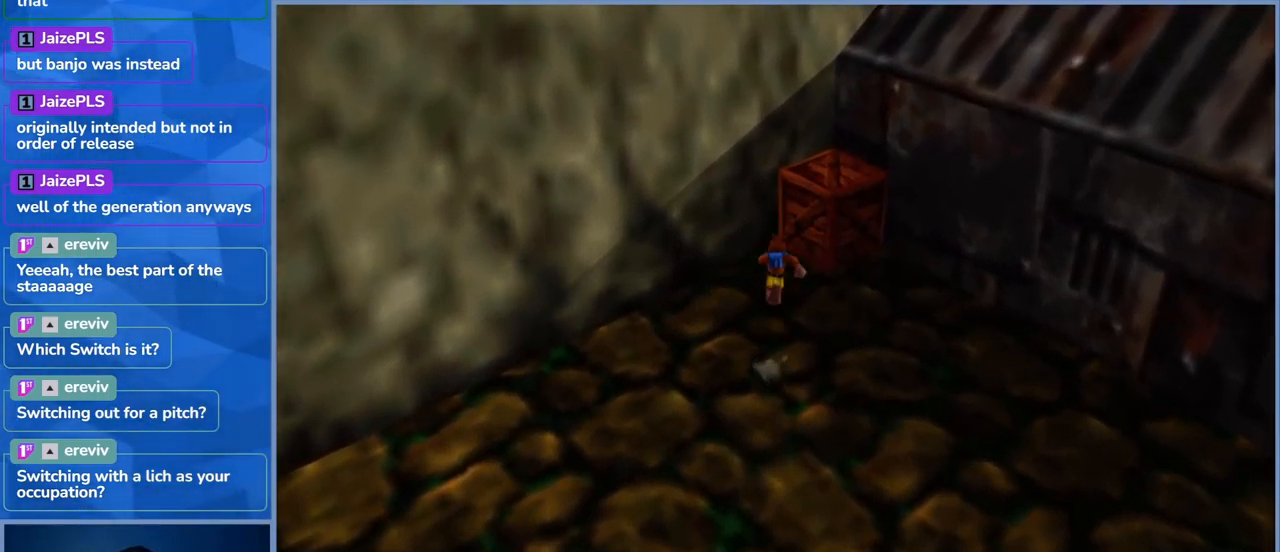
{"buttons": [], "left_stick": "up-right", "right_stick": "center", "events": [[483, "A", "up"]]}
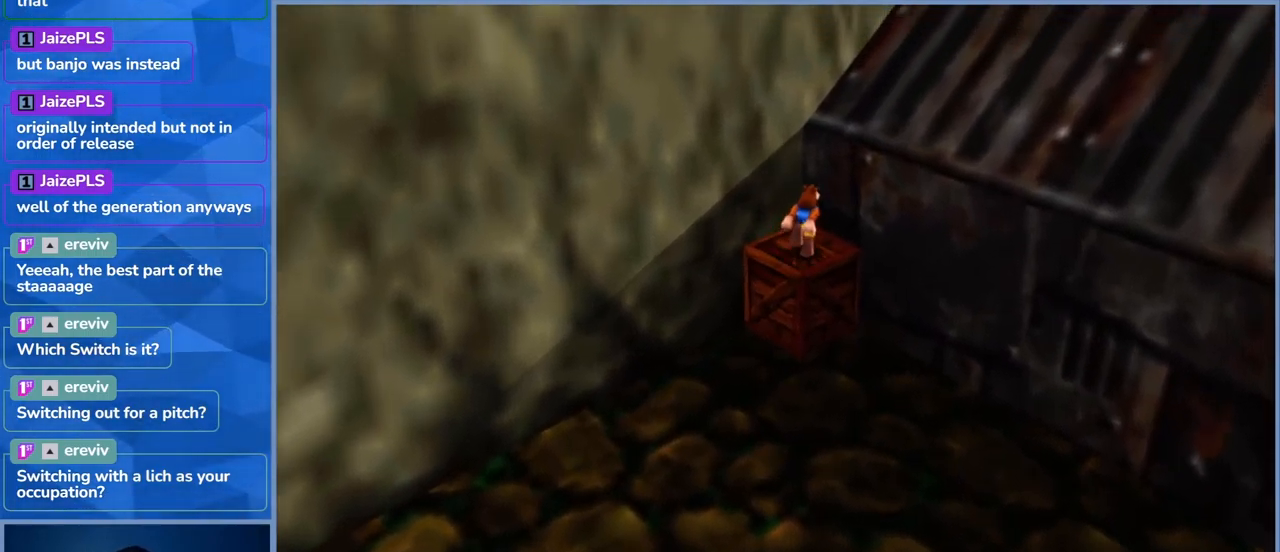
{"buttons": ["A"], "left_stick": "right", "right_stick": "center", "events": [[150, "A", "down"], [166, "left_stick", "right"]]}
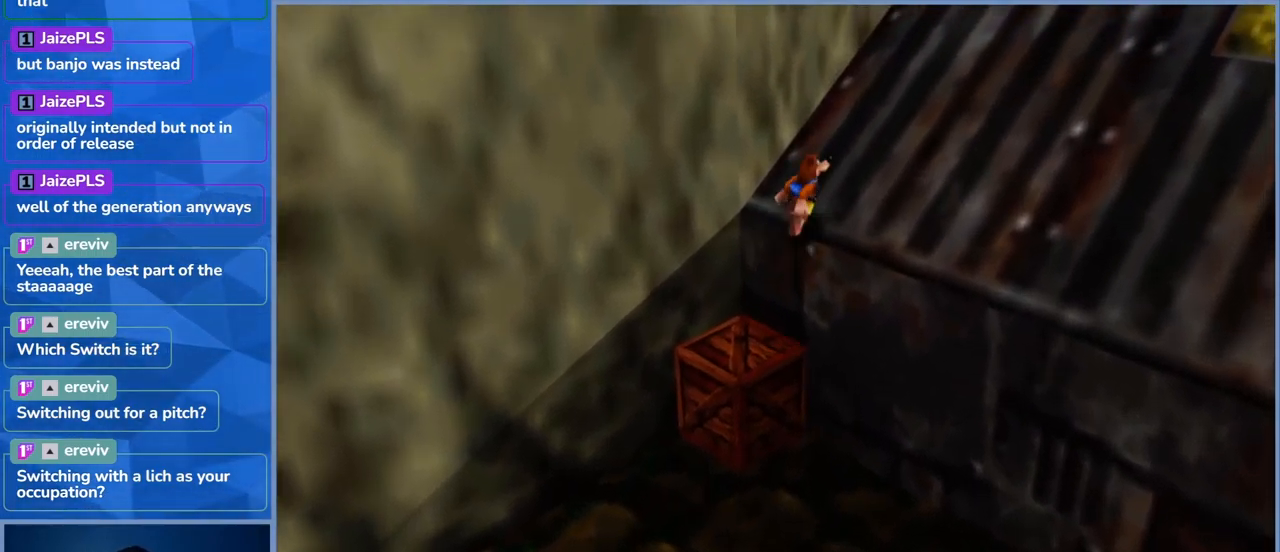
{"buttons": ["L2"], "left_stick": "up-right", "right_stick": "center", "events": [[50, "left_stick", "up-right"], [216, "A", "up"], [283, "L2", "down"]]}
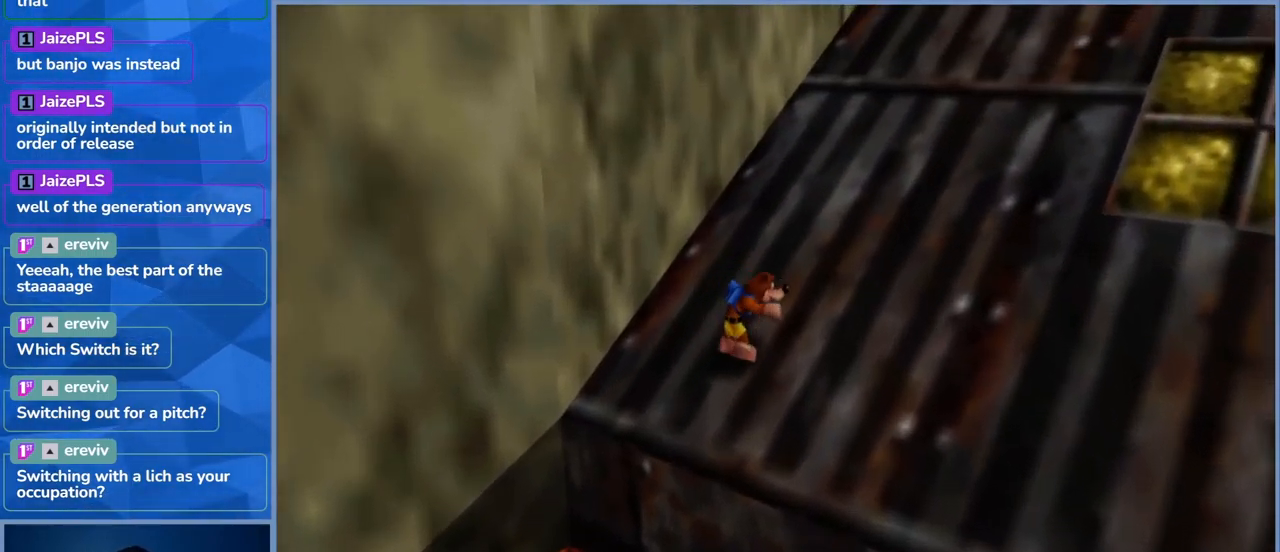
{"buttons": [], "left_stick": "left", "right_stick": "center", "events": [[366, "L2", "up"], [383, "left_stick", "left"]]}
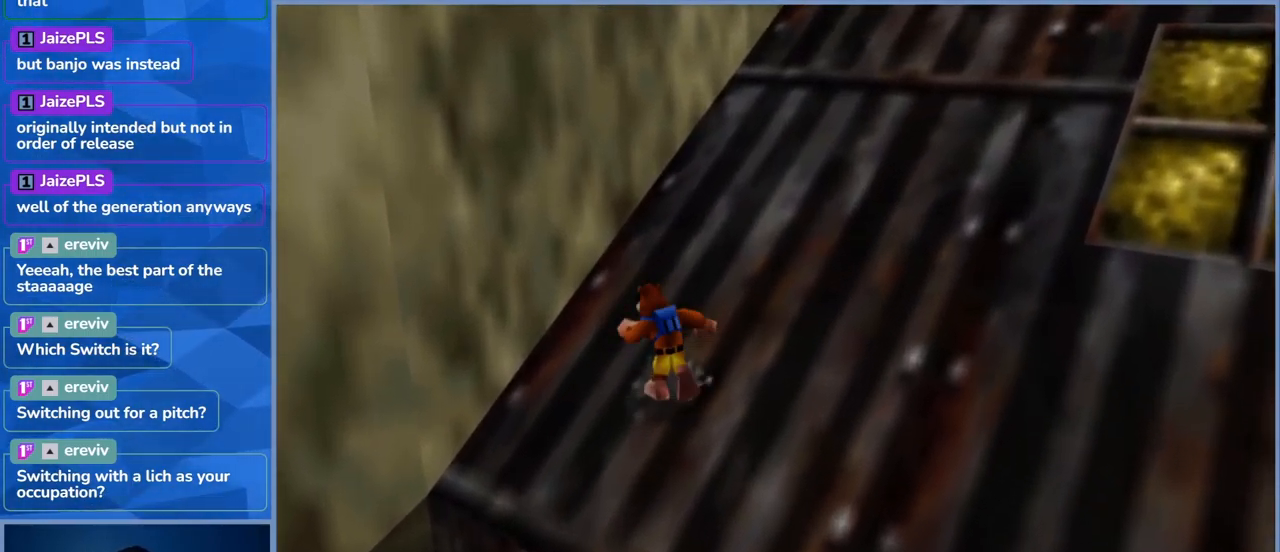
{"buttons": [], "left_stick": "down", "right_stick": "center", "events": [[383, "left_stick", "down-left"], [500, "left_stick", "down"]]}
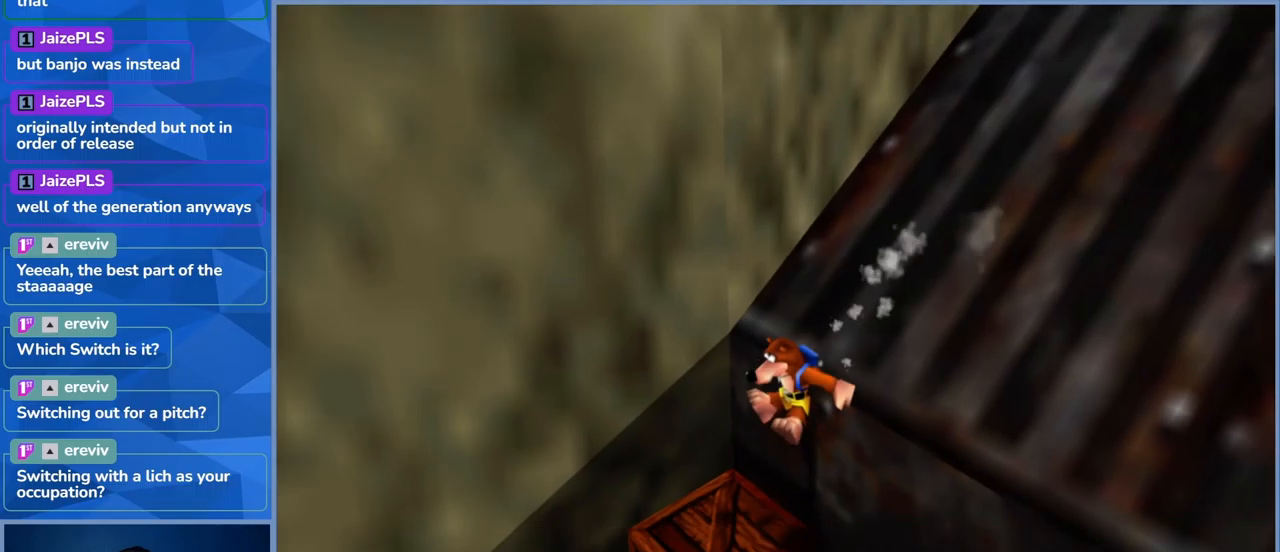
{"buttons": [], "left_stick": "center", "right_stick": "center", "events": [[200, "left_stick", "center"]]}
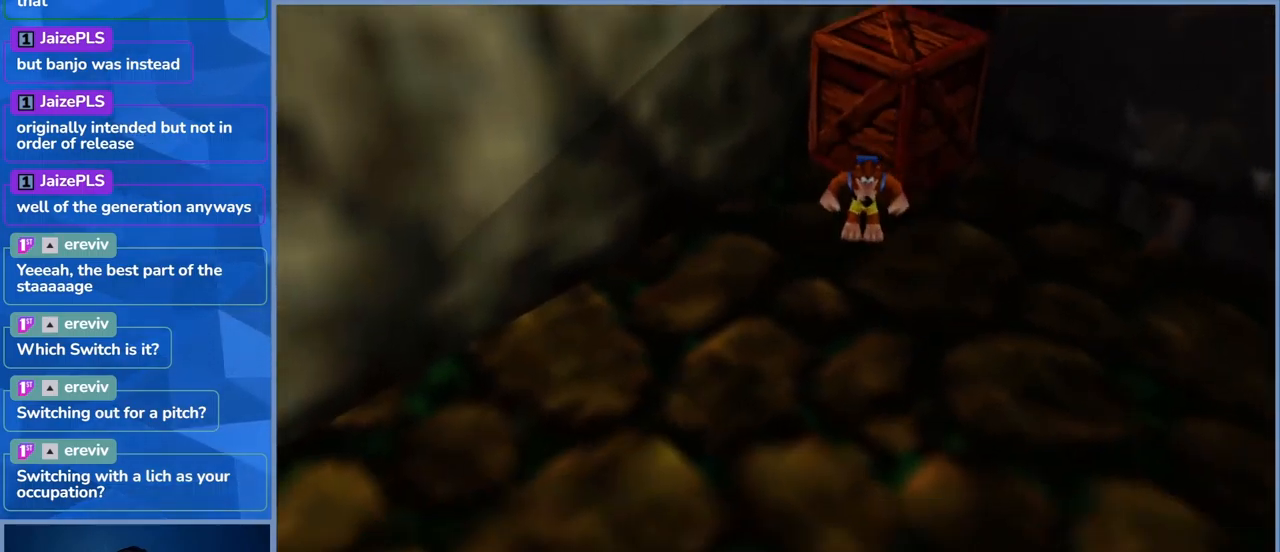
{"buttons": ["A"], "left_stick": "up-right", "right_stick": "center", "events": [[67, "left_stick", "up"], [300, "A", "down"], [500, "left_stick", "up-right"]]}
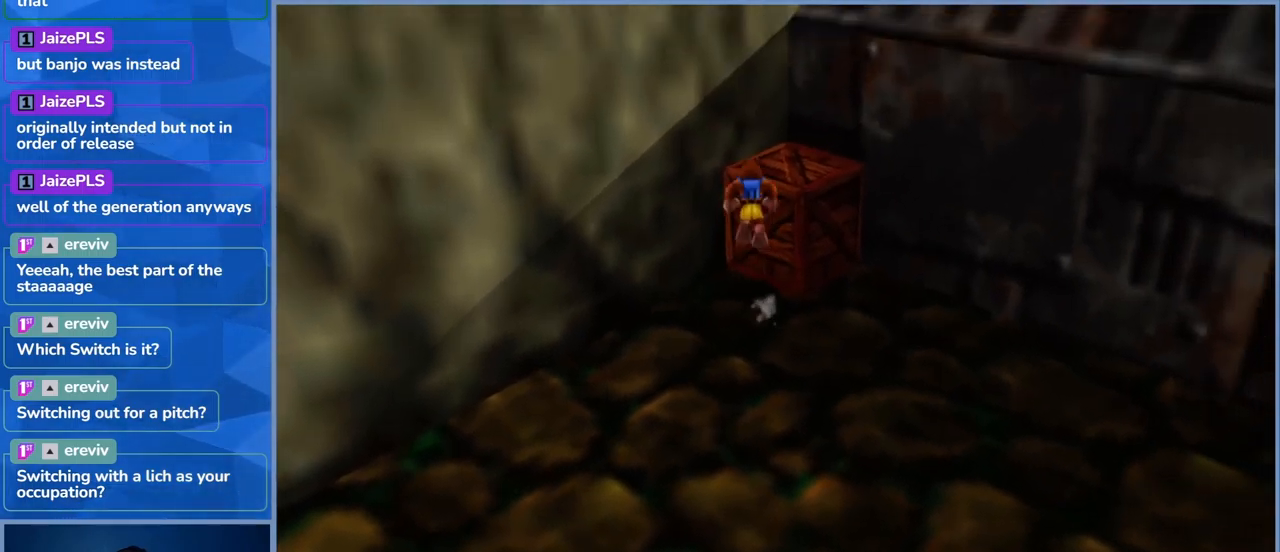
{"buttons": ["L2"], "left_stick": "center", "right_stick": "center", "events": [[133, "A", "up"], [183, "left_stick", "center"], [500, "L2", "down"]]}
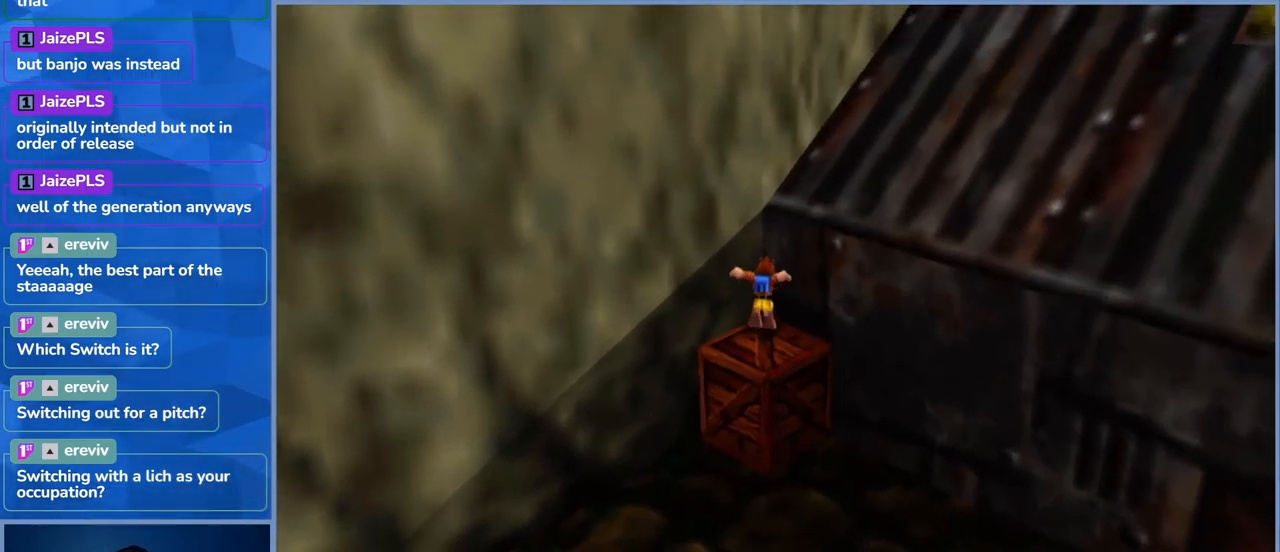
{"buttons": ["L2", "R2"], "left_stick": "center", "right_stick": "center", "events": [[250, "R2", "down"]]}
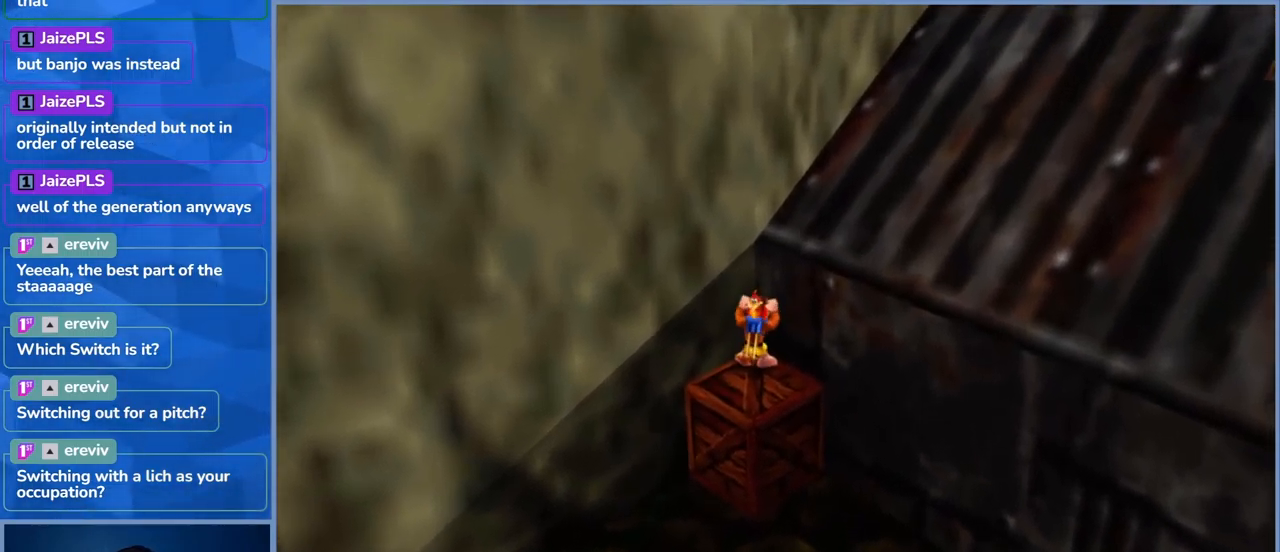
{"buttons": ["A", "L2"], "left_stick": "up-right", "right_stick": "center", "events": [[17, "R2", "up"], [350, "left_stick", "up-right"], [483, "A", "down"]]}
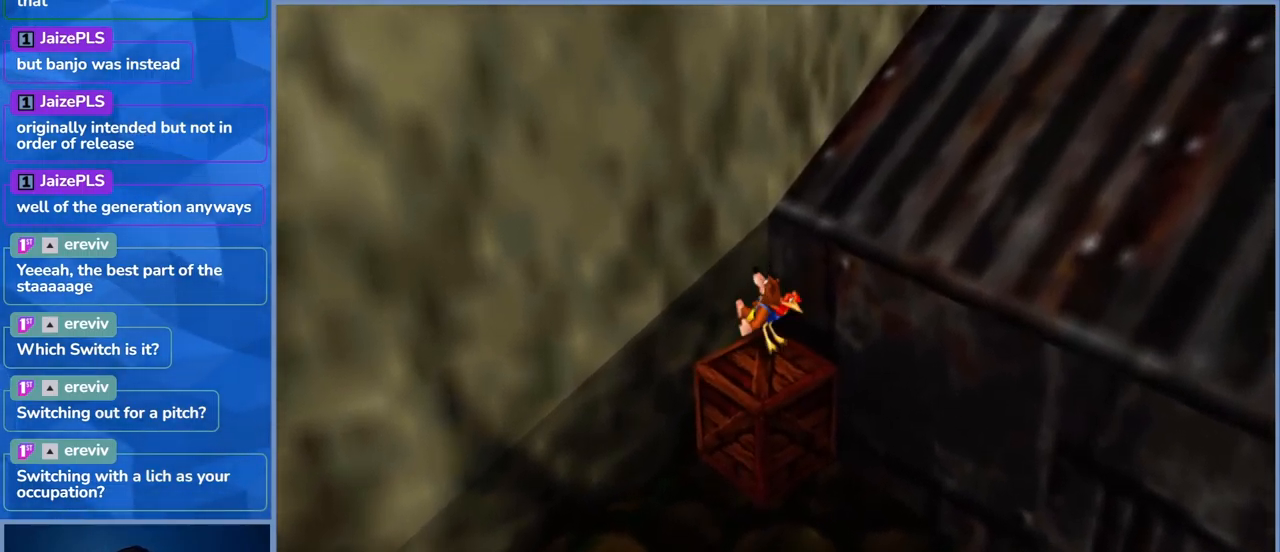
{"buttons": ["A", "L2"], "left_stick": "up-right", "right_stick": "center", "events": []}
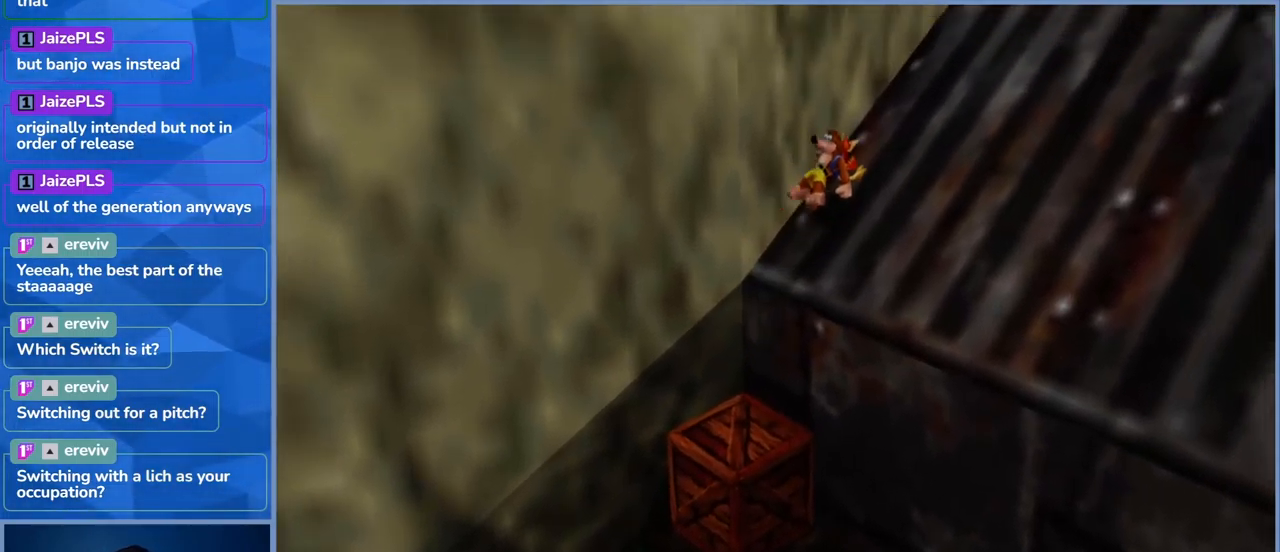
{"buttons": ["L2"], "left_stick": "up-right", "right_stick": "right", "events": [[100, "A", "up"], [350, "right_stick", "right"]]}
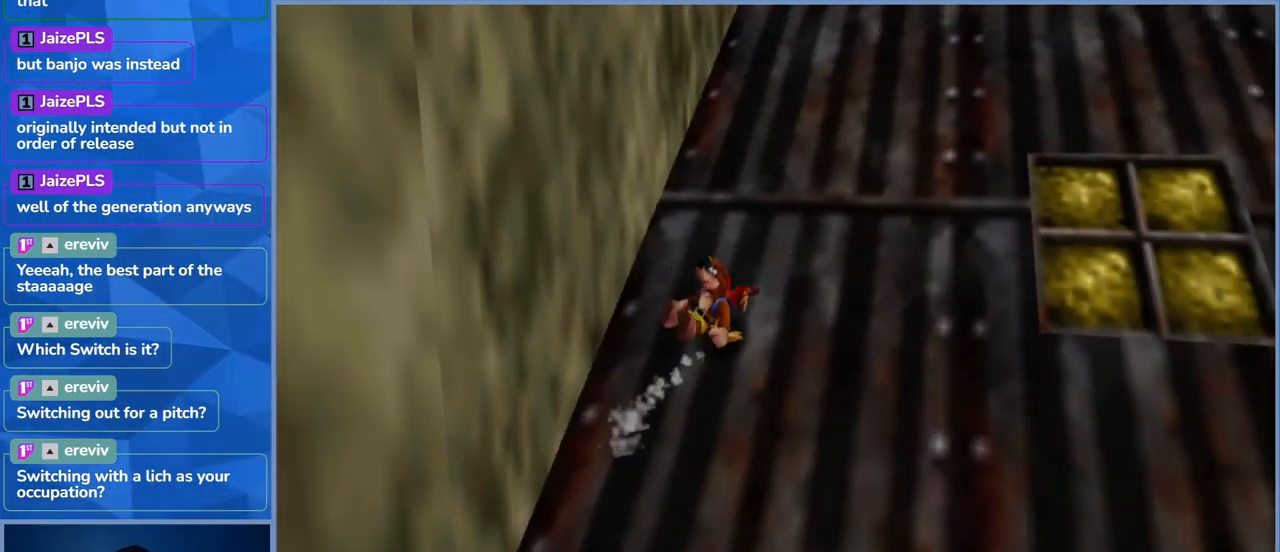
{"buttons": ["L2"], "left_stick": "up-right", "right_stick": "center", "events": [[183, "right_stick", "center"]]}
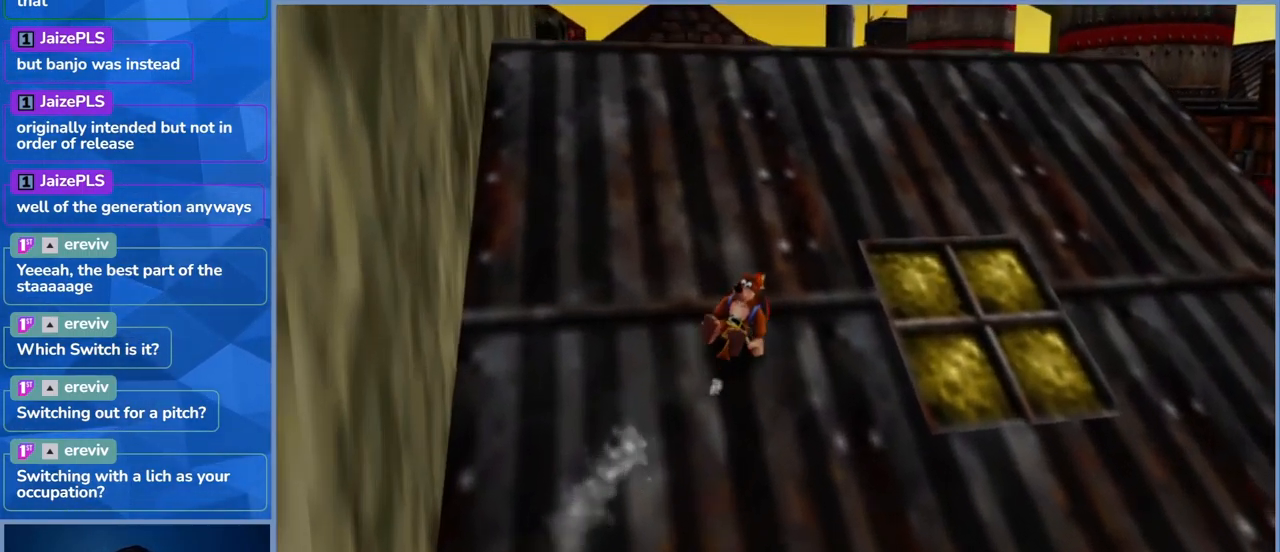
{"buttons": ["L2"], "left_stick": "up", "right_stick": "center", "events": [[483, "left_stick", "up"]]}
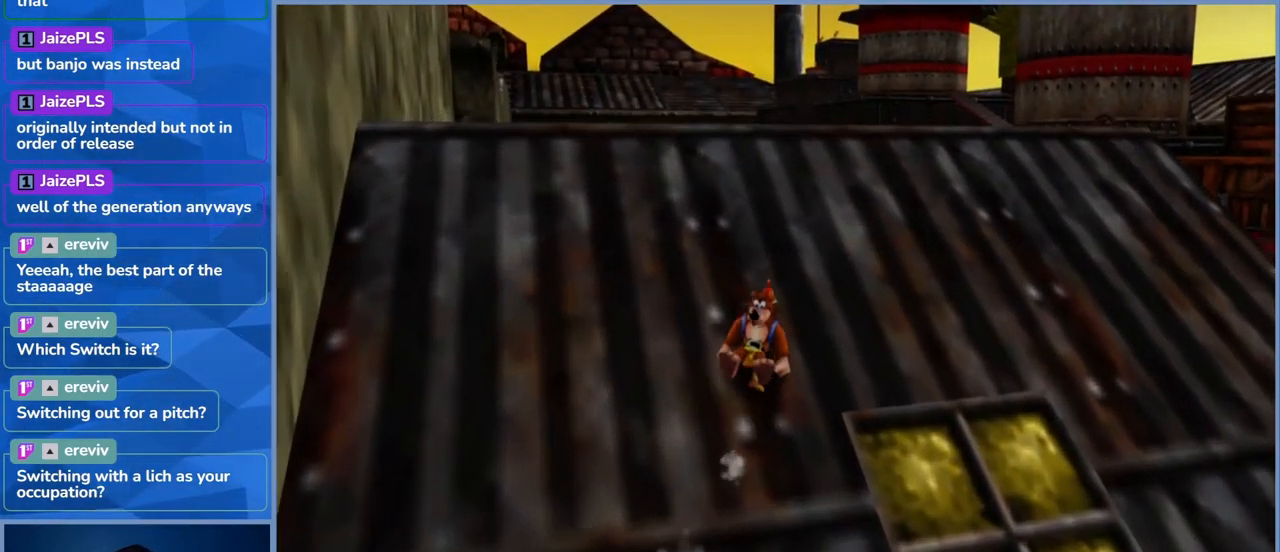
{"buttons": ["L2"], "left_stick": "up", "right_stick": "center", "events": []}
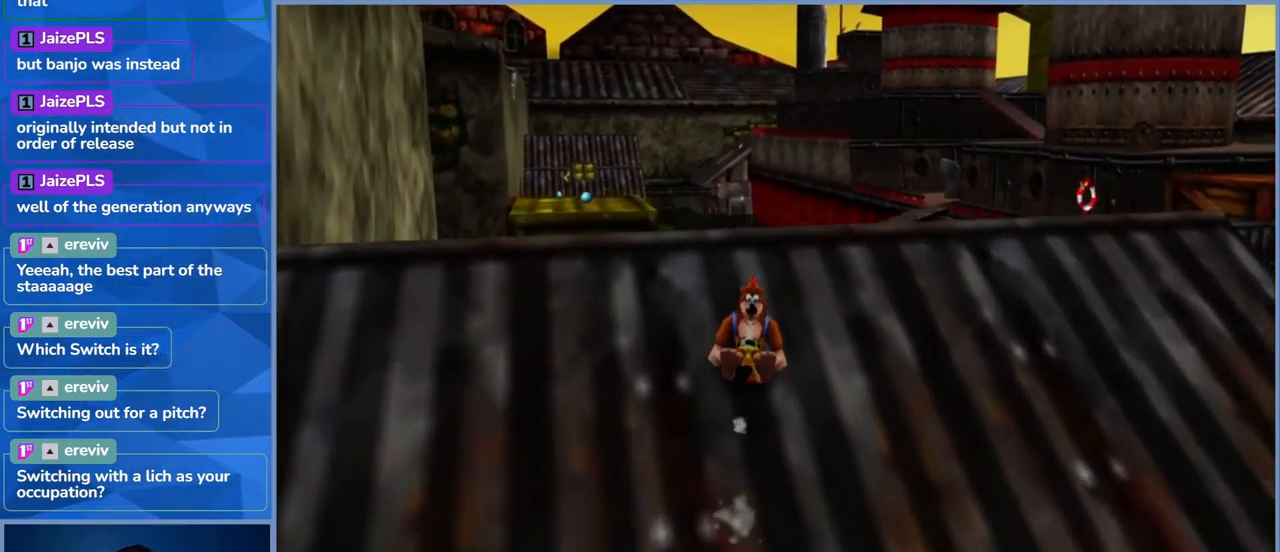
{"buttons": ["L2"], "left_stick": "up", "right_stick": "center", "events": []}
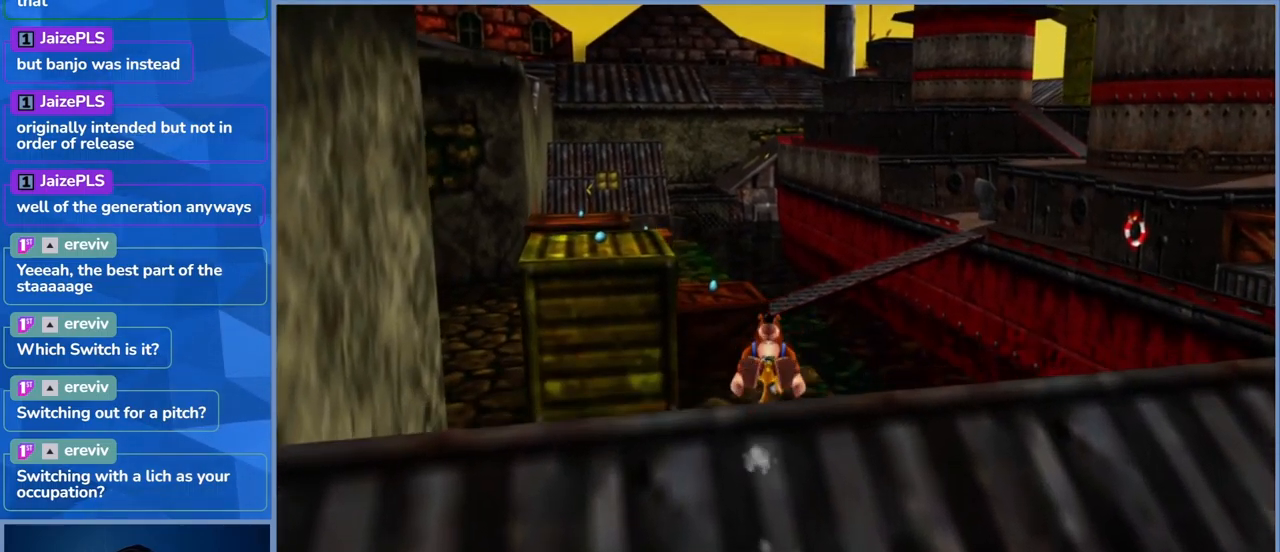
{"buttons": ["L2"], "left_stick": "up", "right_stick": "center", "events": []}
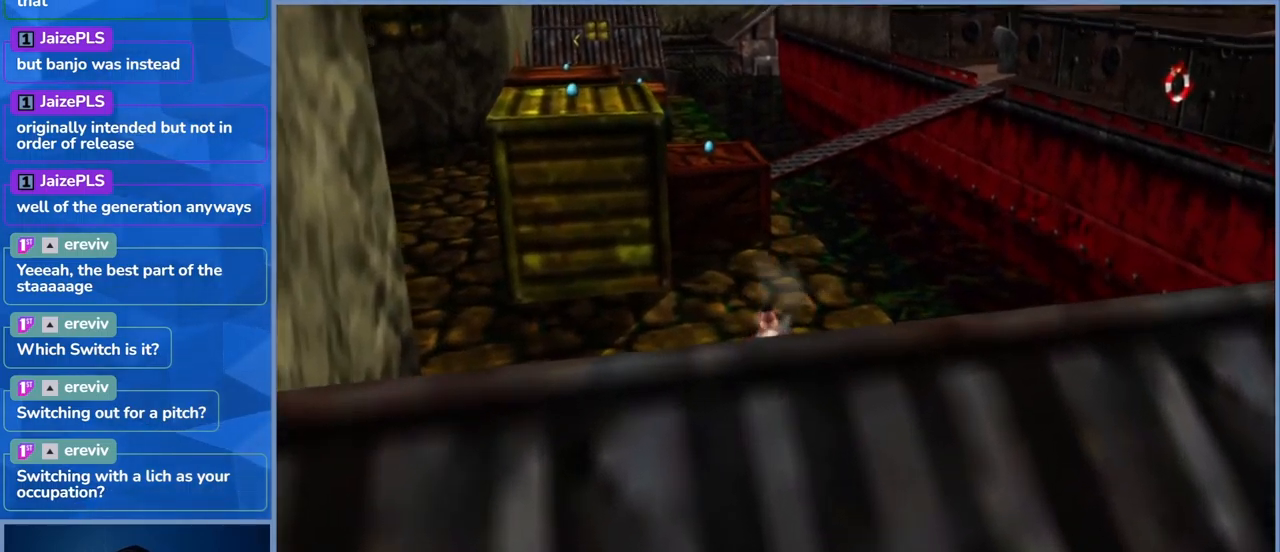
{"buttons": ["L2"], "left_stick": "up", "right_stick": "center", "events": [[200, "A", "down"], [500, "A", "up"]]}
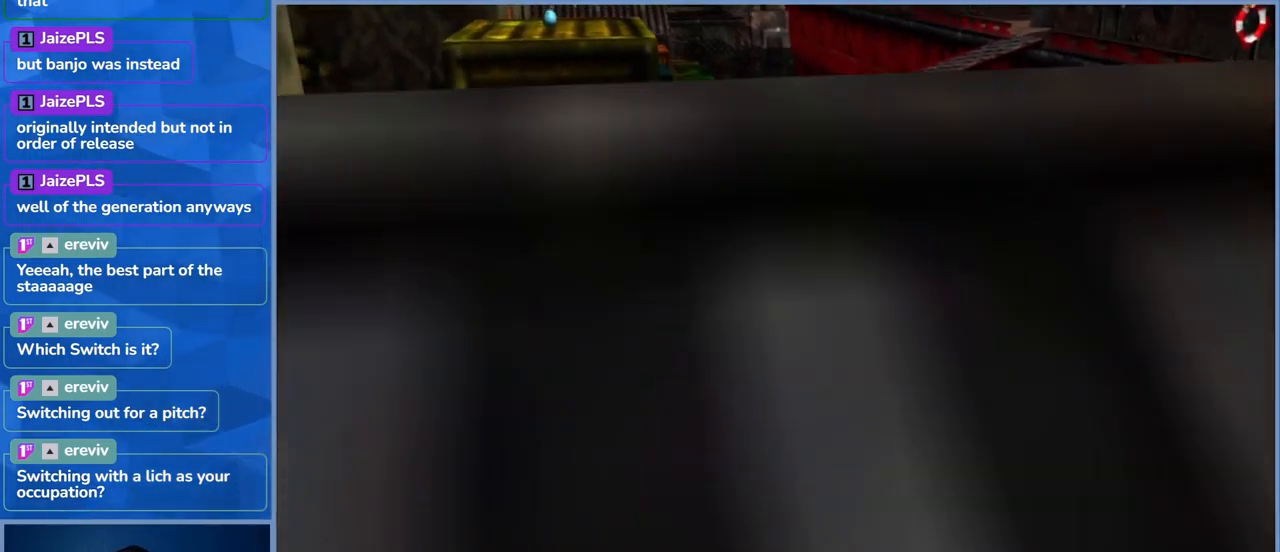
{"buttons": ["L2"], "left_stick": "up", "right_stick": "center", "events": []}
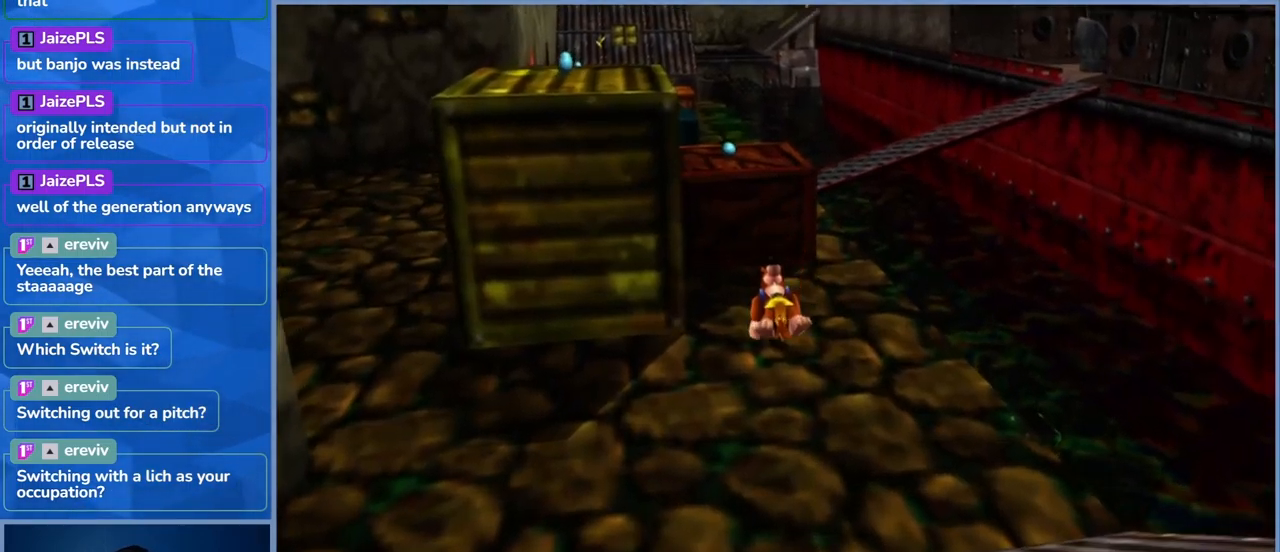
{"buttons": ["L2"], "left_stick": "up-left", "right_stick": "center", "events": [[400, "left_stick", "up-left"]]}
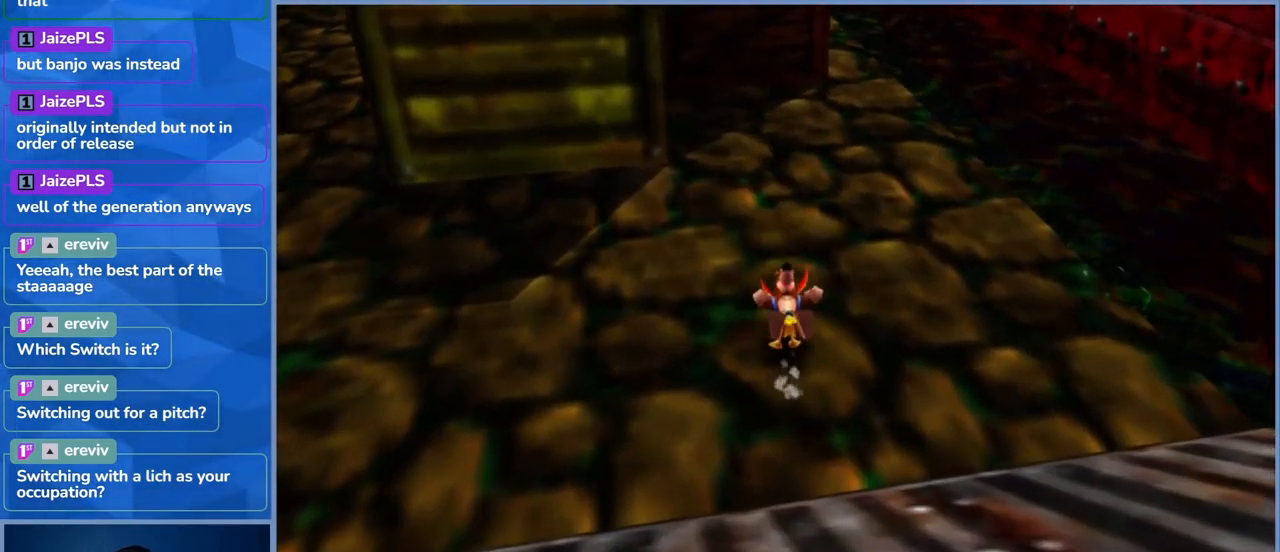
{"buttons": ["L2"], "left_stick": "up-left", "right_stick": "center", "events": []}